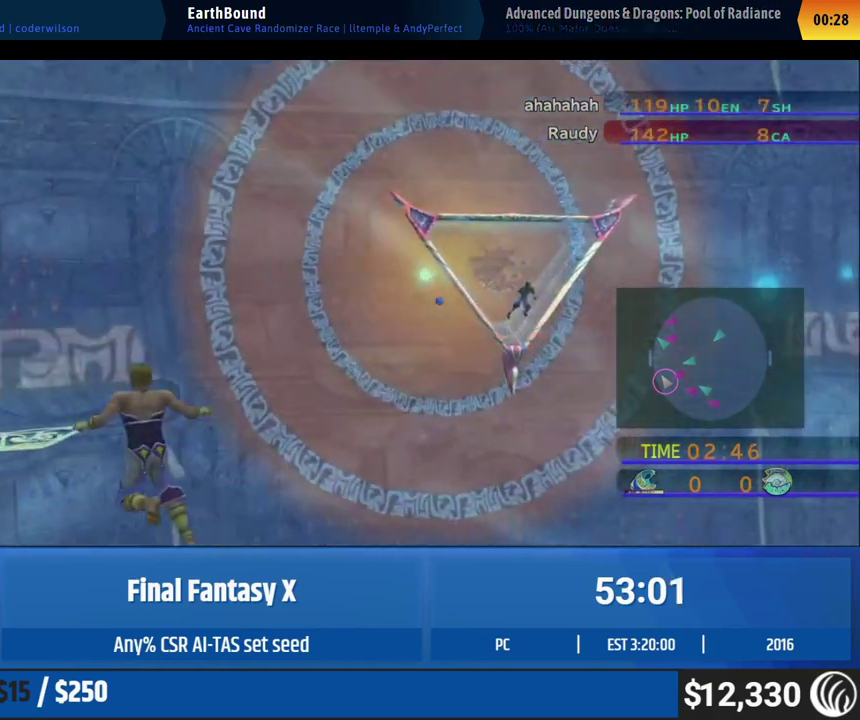
Gameplay with a controller (Xbox layout); each line is a JSON object with the inputs held at the frame after it. "events" lists button and stick changes between this image and that frame as [ms after this image, input, new state], when the widget could be followed in between. This overlay highlights the sticks when they move; stick clicks (L3 R3) are not distinguishable. Not read: A L1 L3 R1 R3 right_stick.
{"buttons": [], "left_stick": "down-left"}
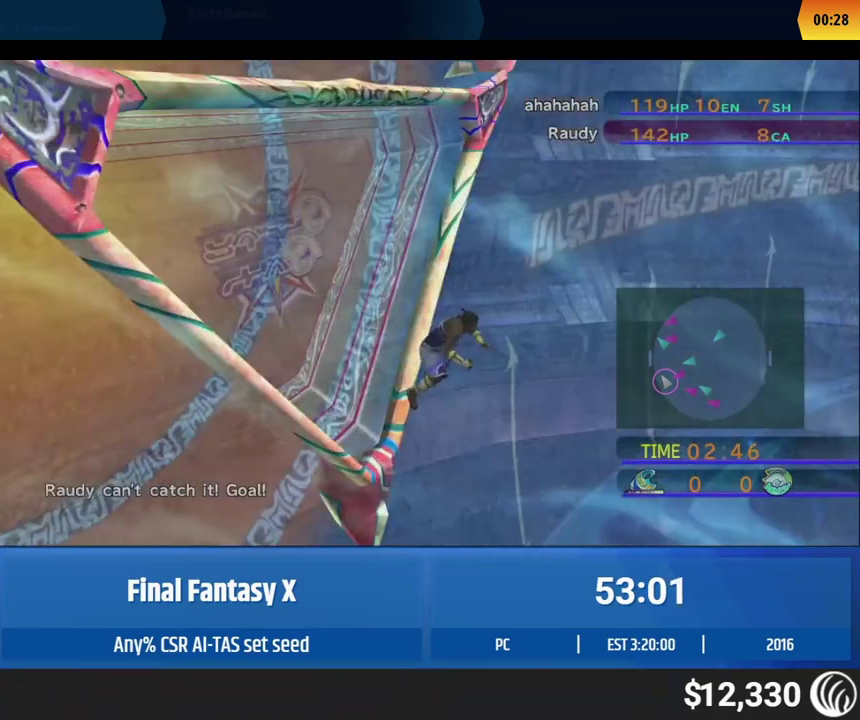
{"buttons": [], "left_stick": "down-left"}
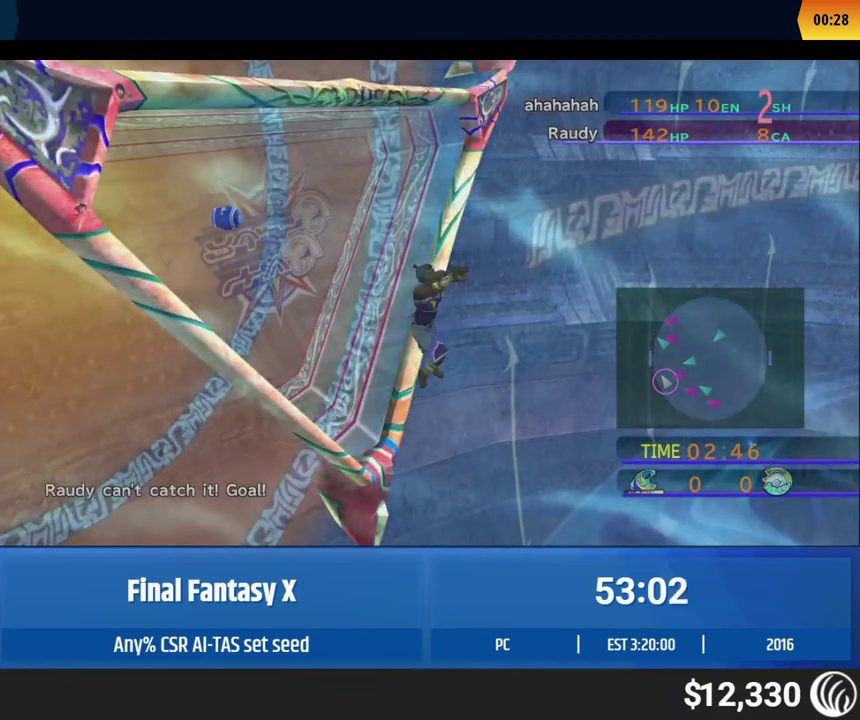
{"buttons": [], "left_stick": "down-left"}
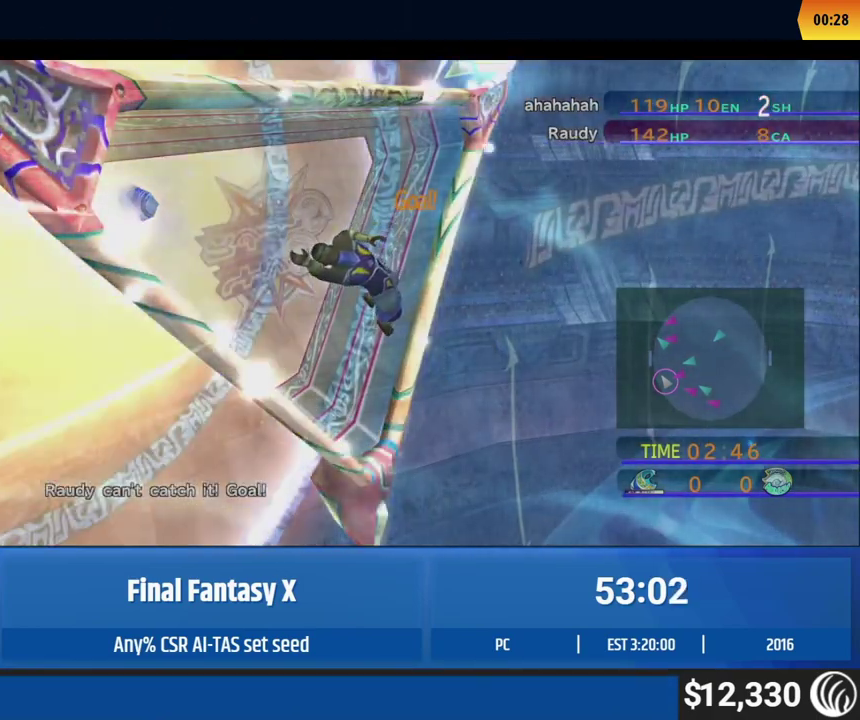
{"buttons": [], "left_stick": "down-left"}
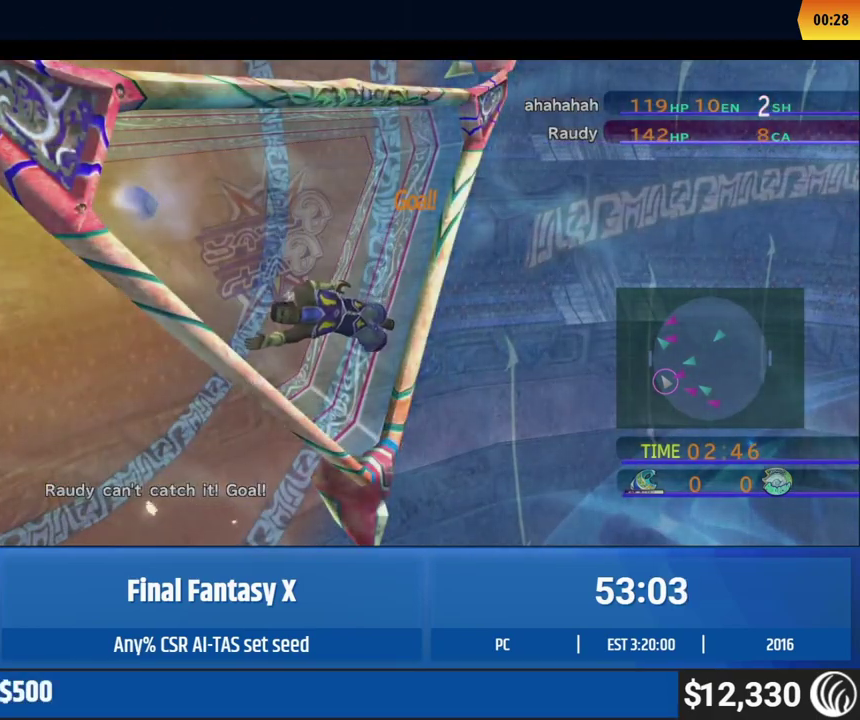
{"buttons": [], "left_stick": "down-left"}
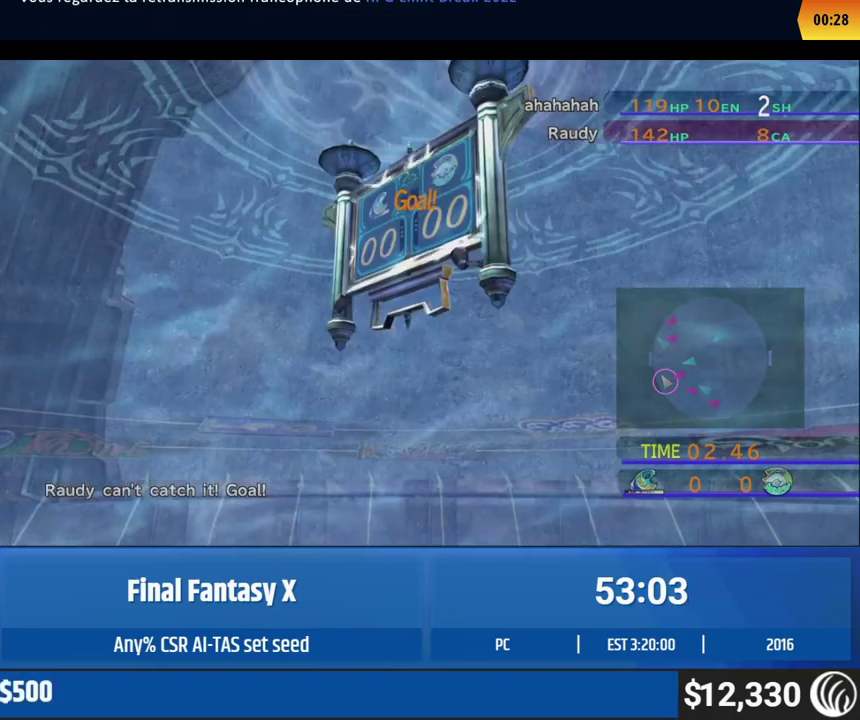
{"buttons": [], "left_stick": "down-left"}
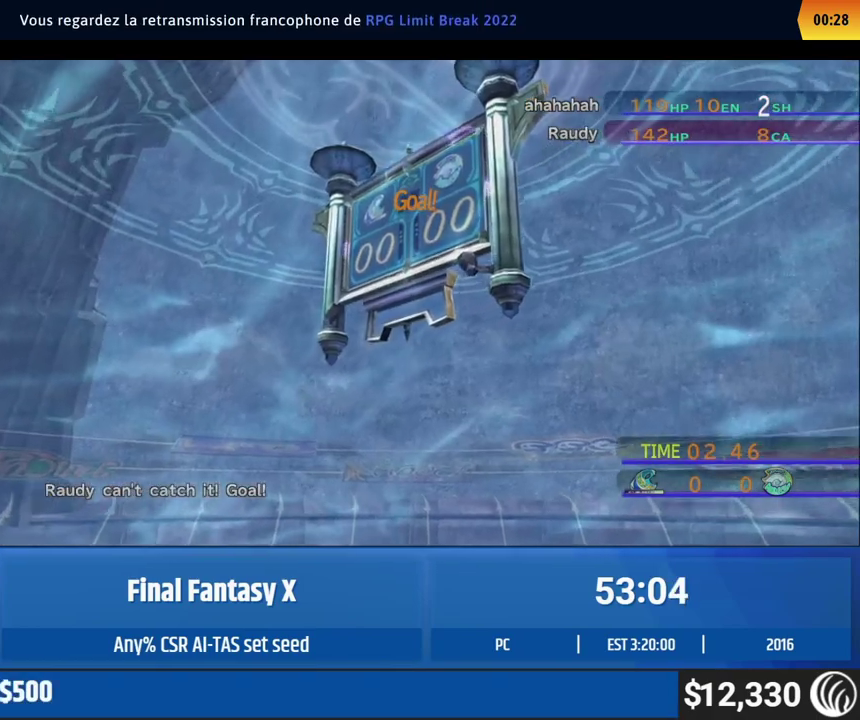
{"buttons": [], "left_stick": "down-left"}
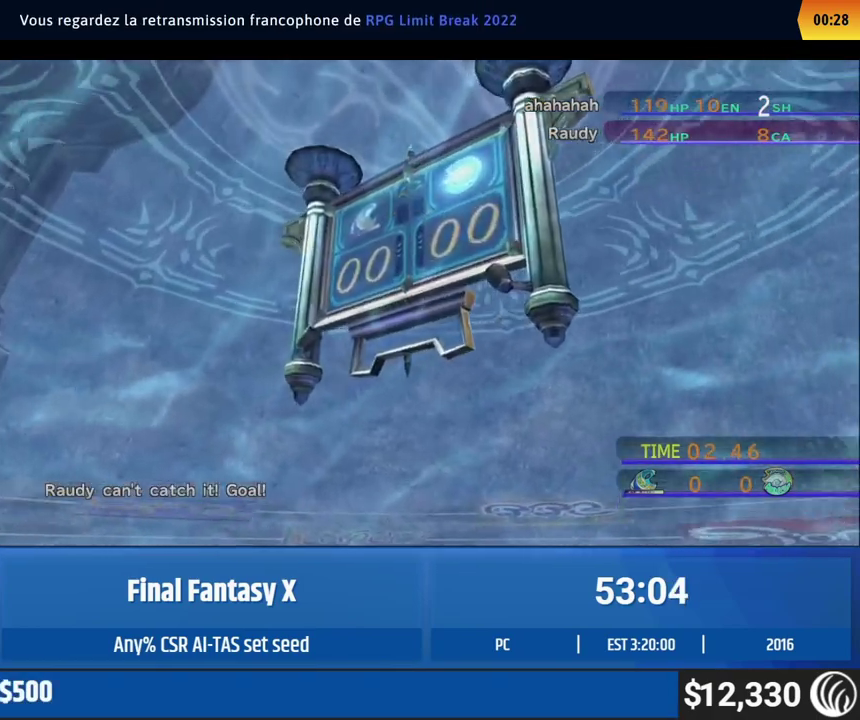
{"buttons": [], "left_stick": "down-left"}
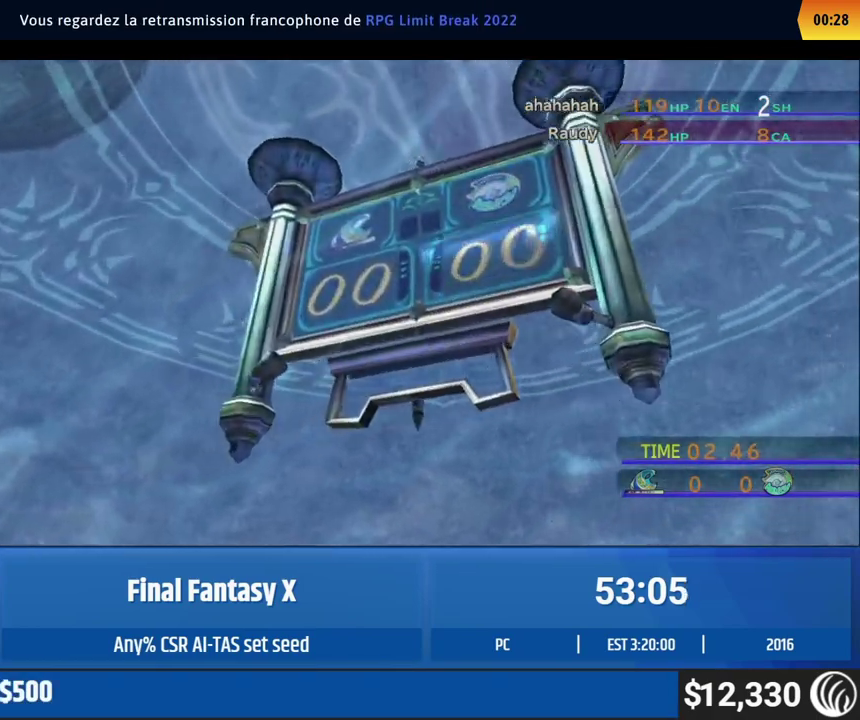
{"buttons": [], "left_stick": "down-left"}
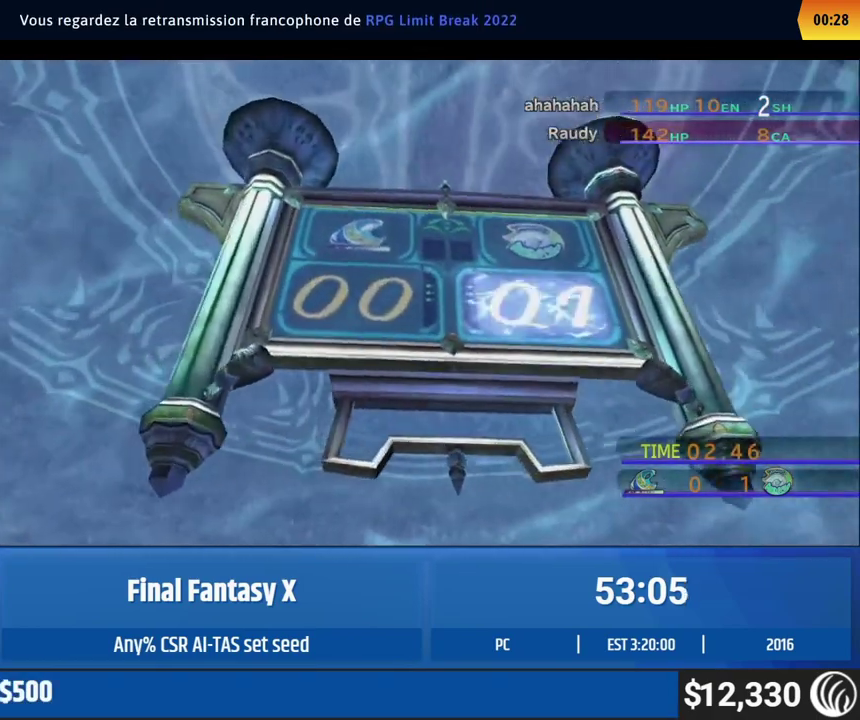
{"buttons": [], "left_stick": "down-left"}
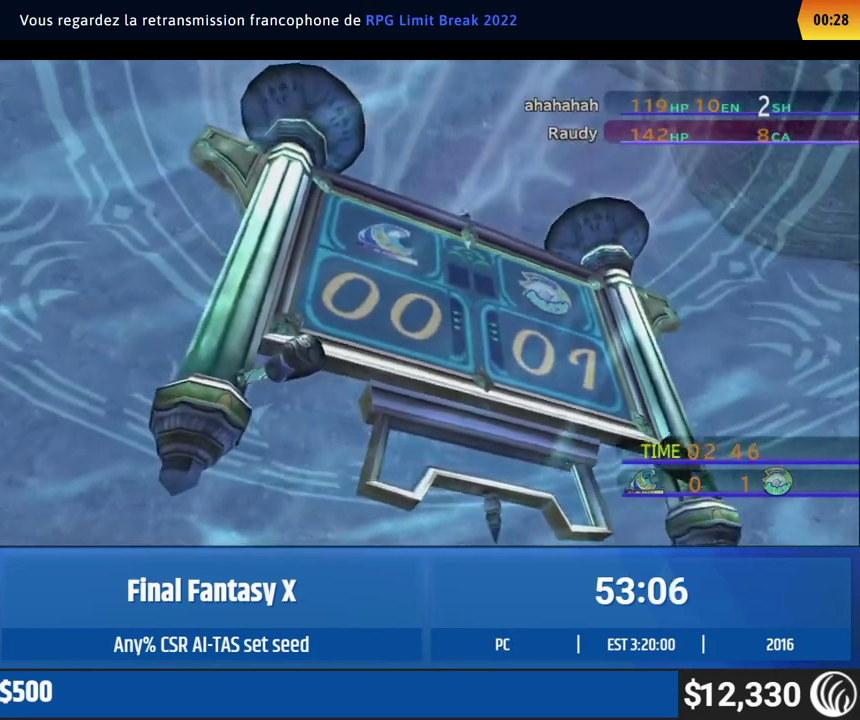
{"buttons": [], "left_stick": "down-left"}
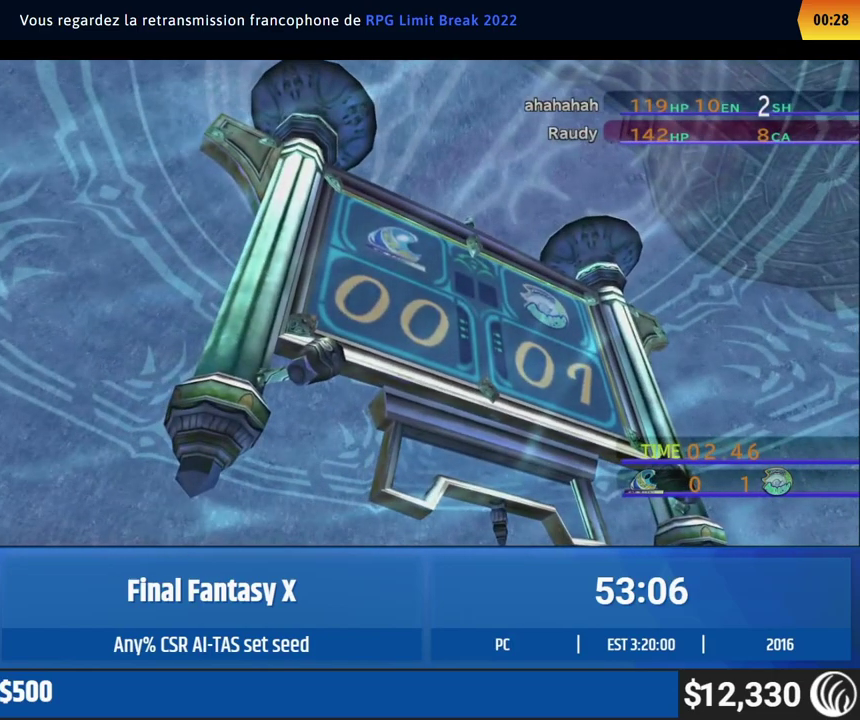
{"buttons": [], "left_stick": "center", "events": [[83, "left_stick", "center"]]}
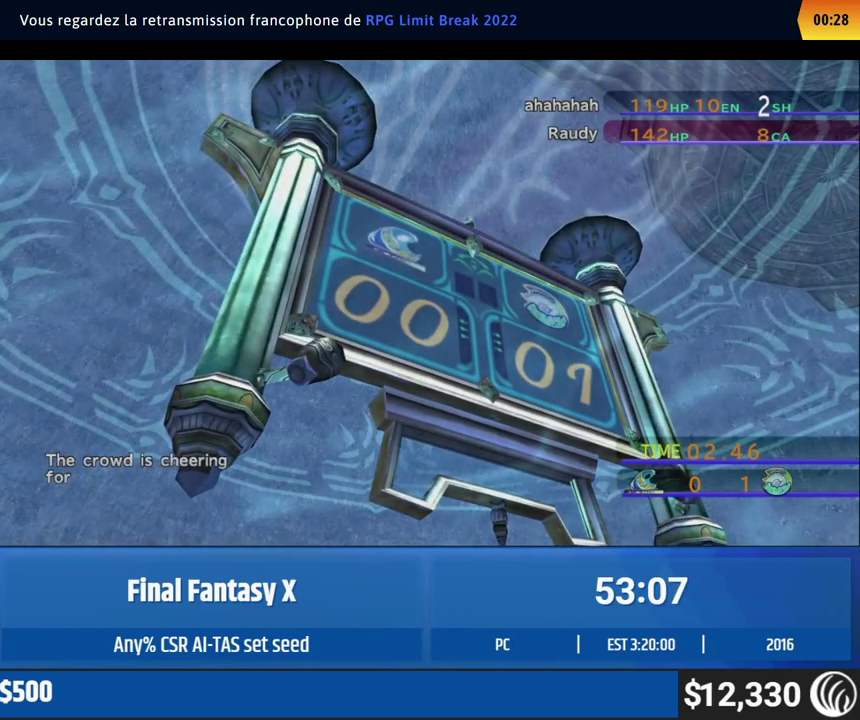
{"buttons": [], "left_stick": "center"}
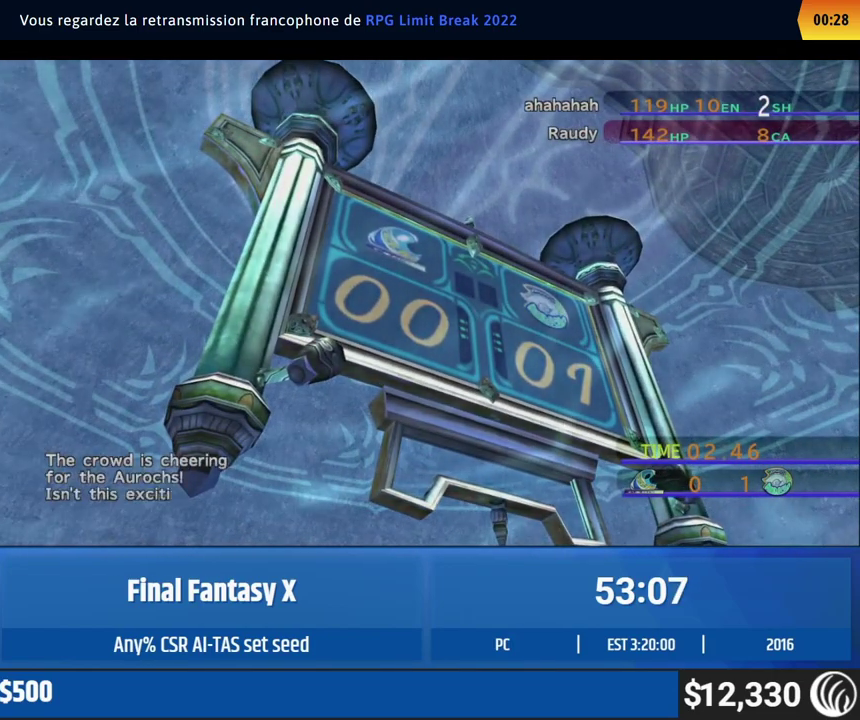
{"buttons": [], "left_stick": "center"}
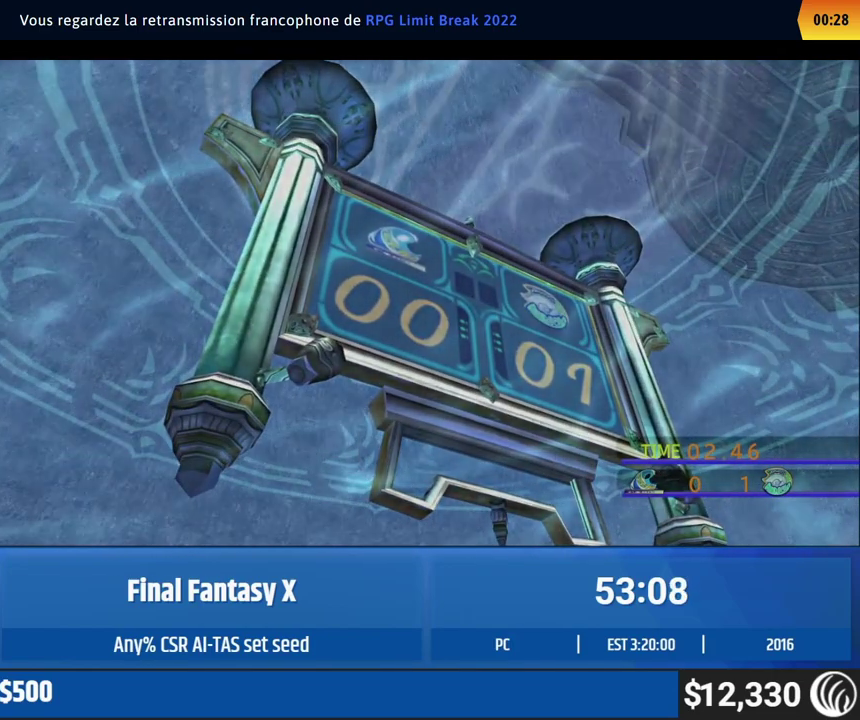
{"buttons": [], "left_stick": "center"}
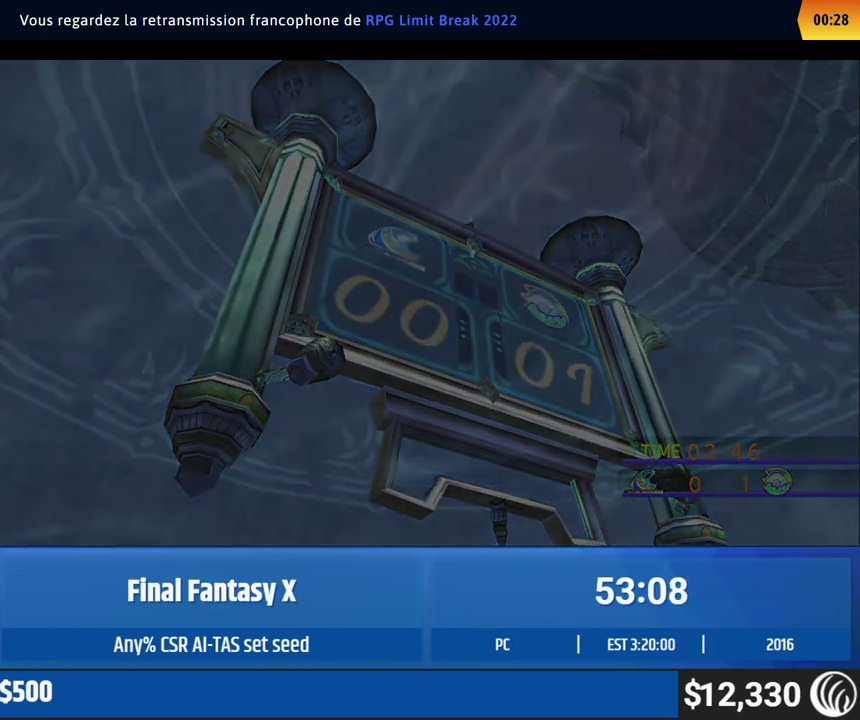
{"buttons": [], "left_stick": "center"}
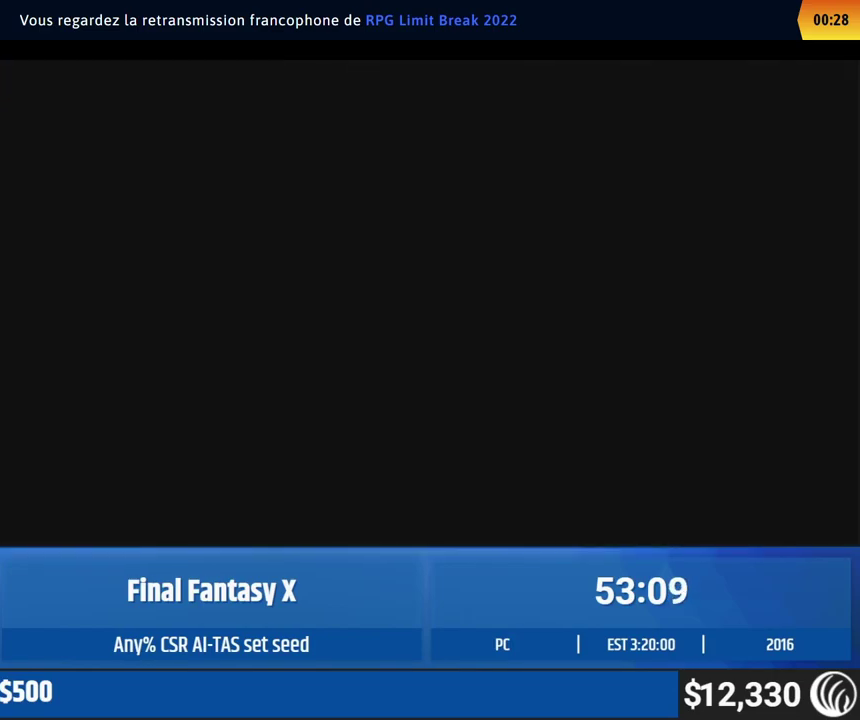
{"buttons": ["X"], "left_stick": "down-left"}
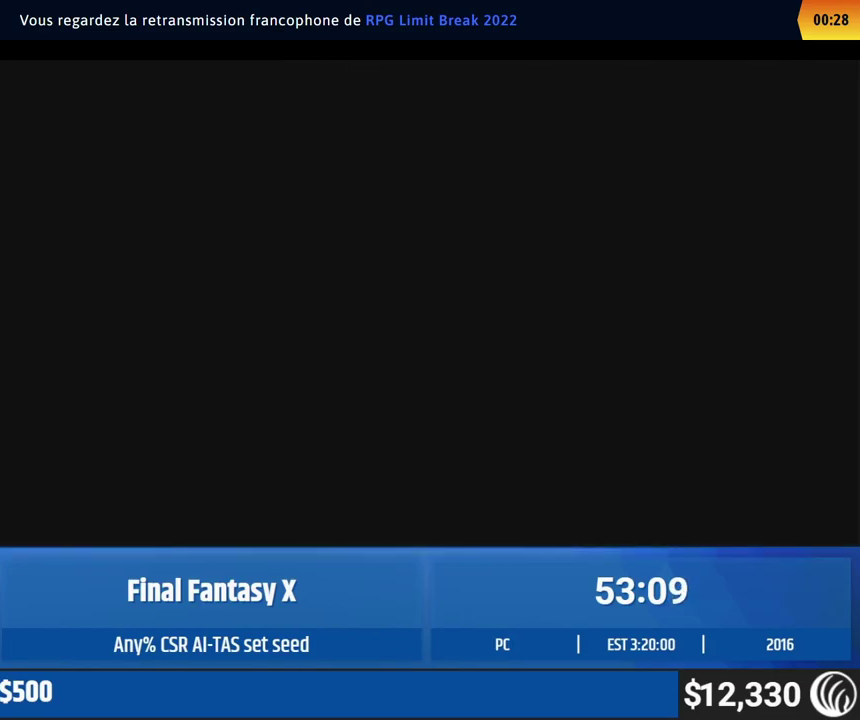
{"buttons": [], "left_stick": "center"}
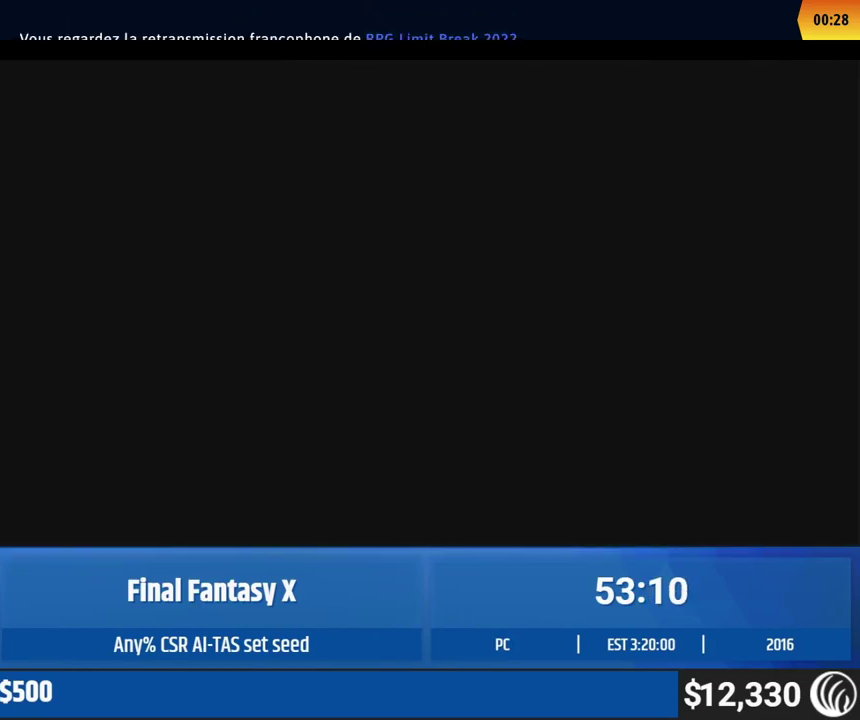
{"buttons": [], "left_stick": "center", "events": [[67, "left_stick", "down-left"], [167, "left_stick", "center"]]}
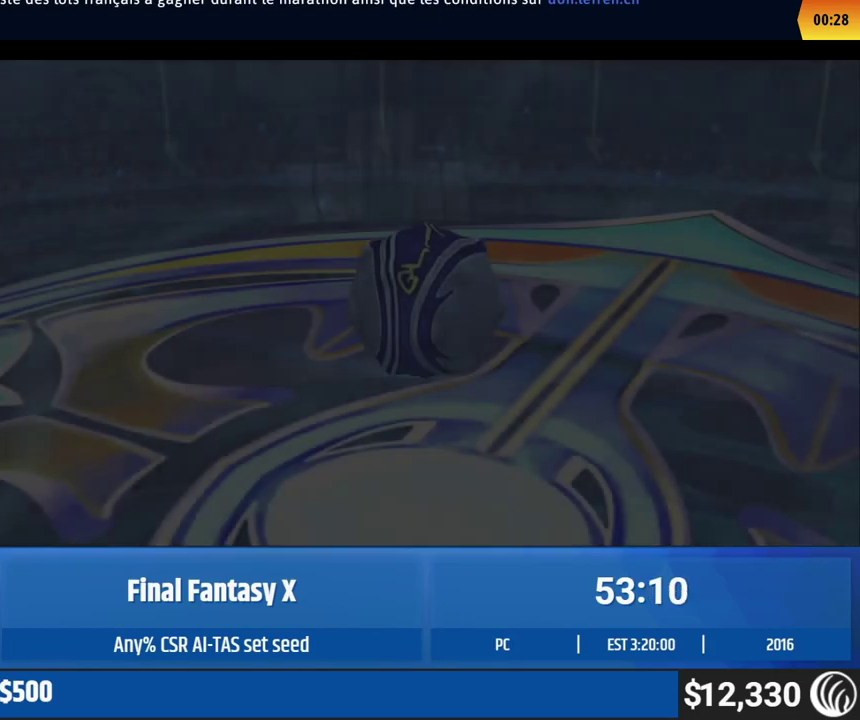
{"buttons": [], "left_stick": "center"}
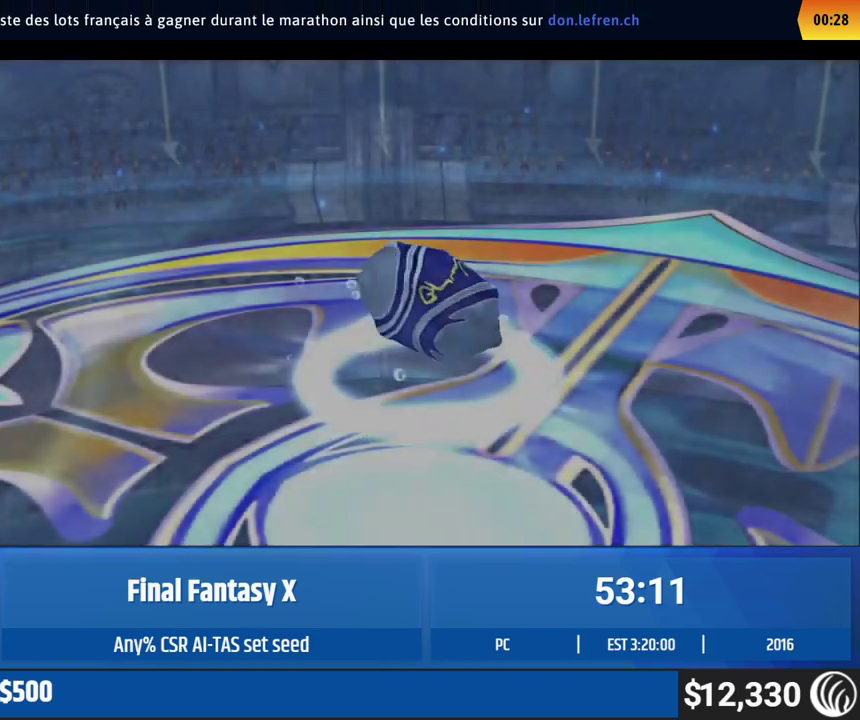
{"buttons": [], "left_stick": "center"}
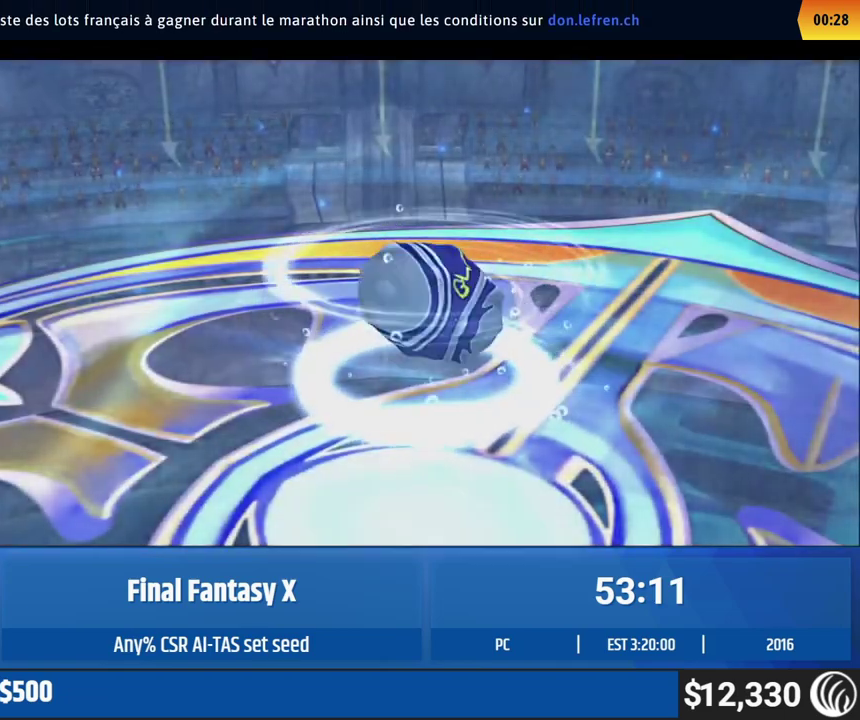
{"buttons": [], "left_stick": "center"}
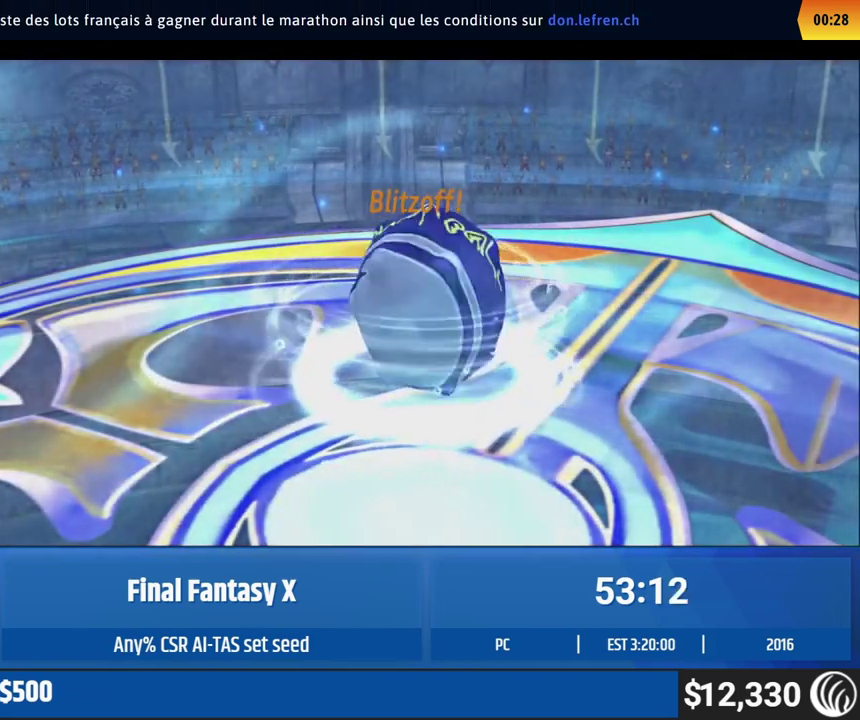
{"buttons": [], "left_stick": "center"}
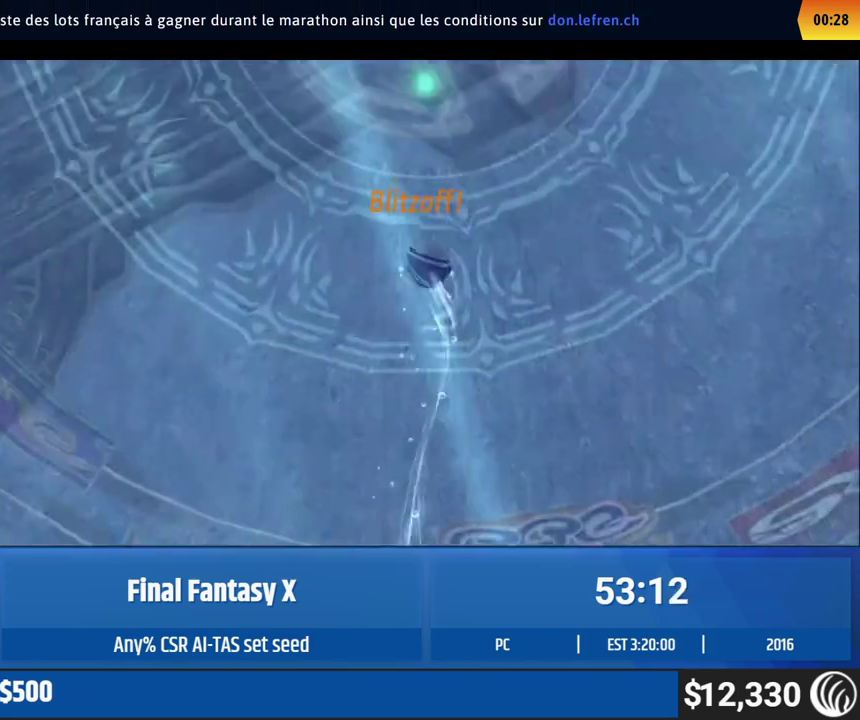
{"buttons": [], "left_stick": "center"}
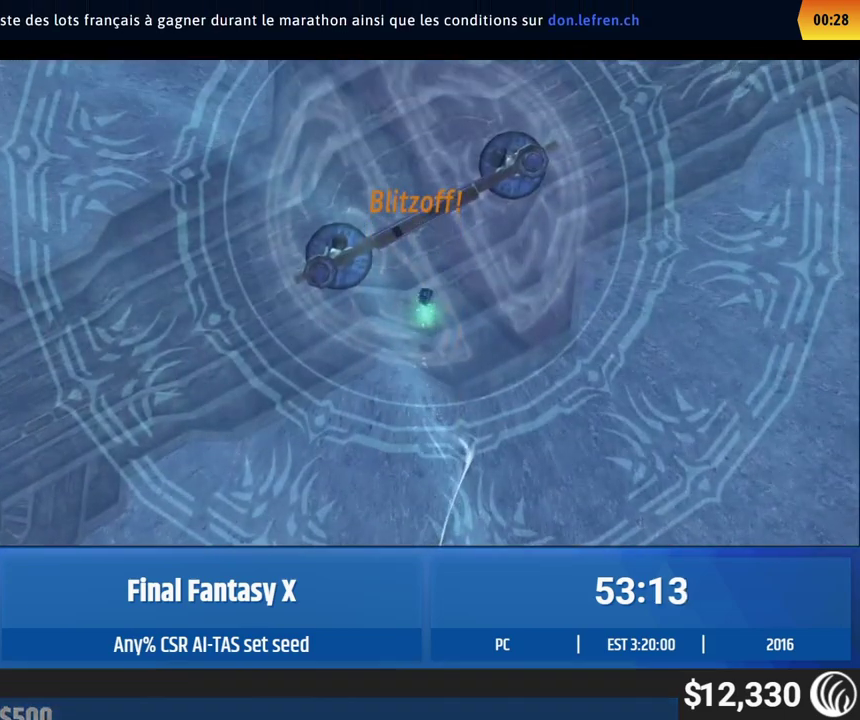
{"buttons": [], "left_stick": "center"}